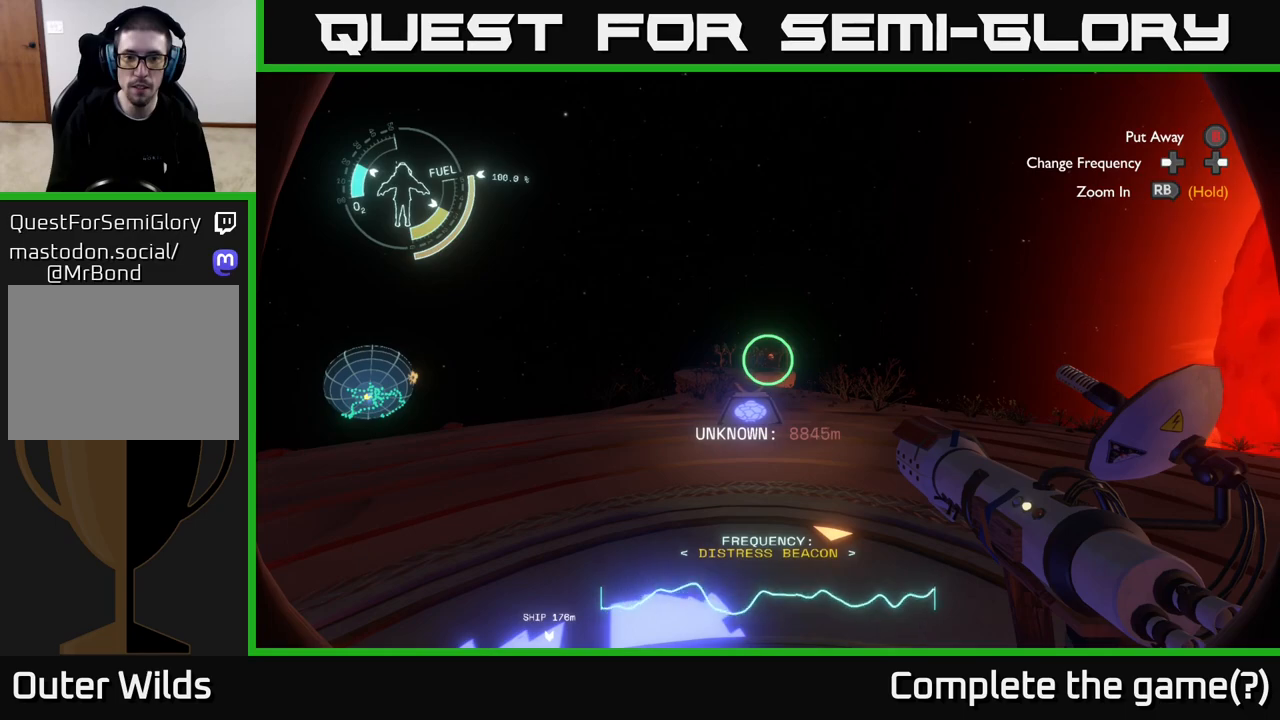
Gameplay with a controller (Xbox layout); each line is a JSON object with the inputs held at the frame after it. "events" lists button and stick changes between this image and that frame as [ms after this image, input, new state], when the widget could be followed in between.
{"buttons": [], "left_stick": "center", "right_stick": "center", "events": []}
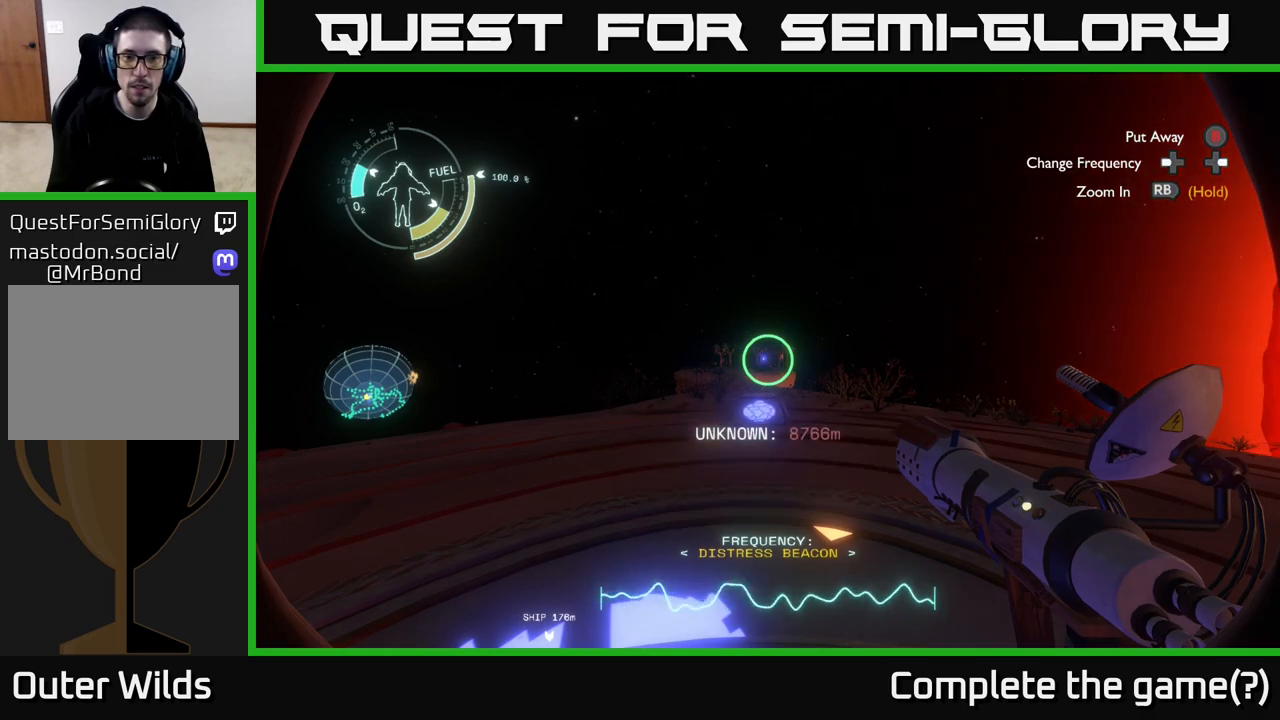
{"buttons": [], "left_stick": "center", "right_stick": "center", "events": []}
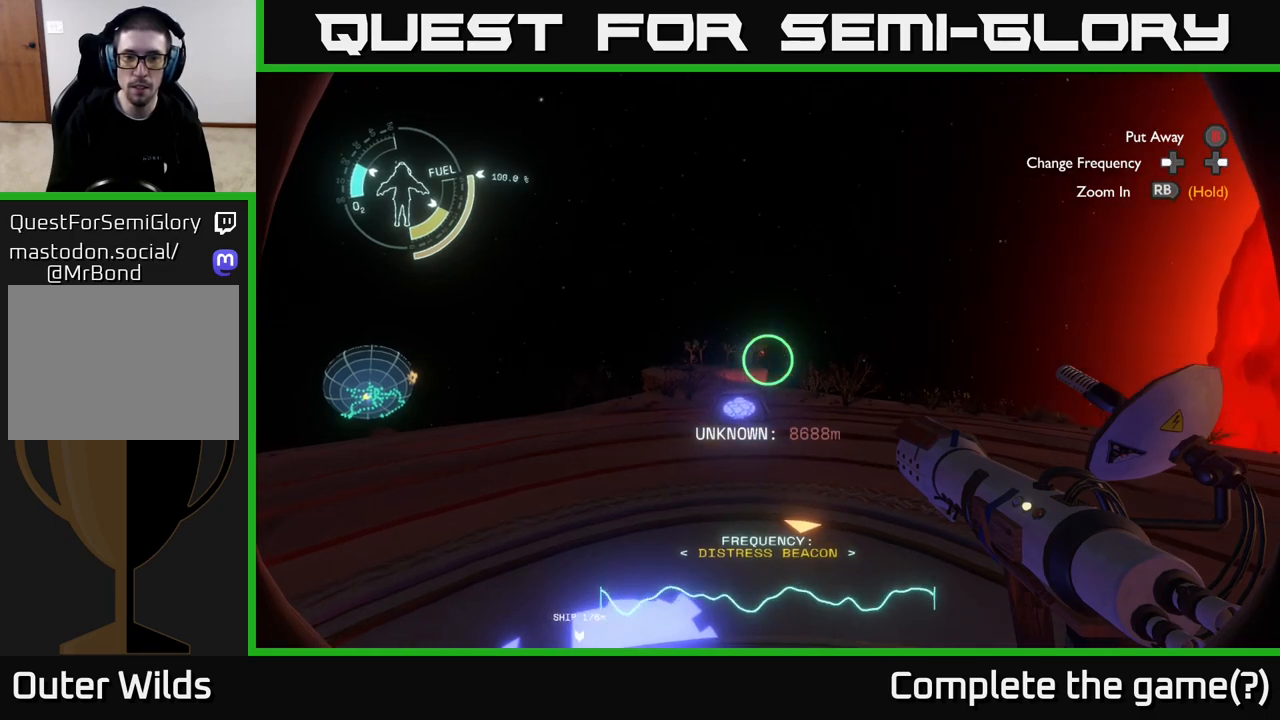
{"buttons": [], "left_stick": "center", "right_stick": "center", "events": [[350, "R3", "down"], [367, "left_stick", "up-left"], [433, "R3", "up"], [500, "left_stick", "center"]]}
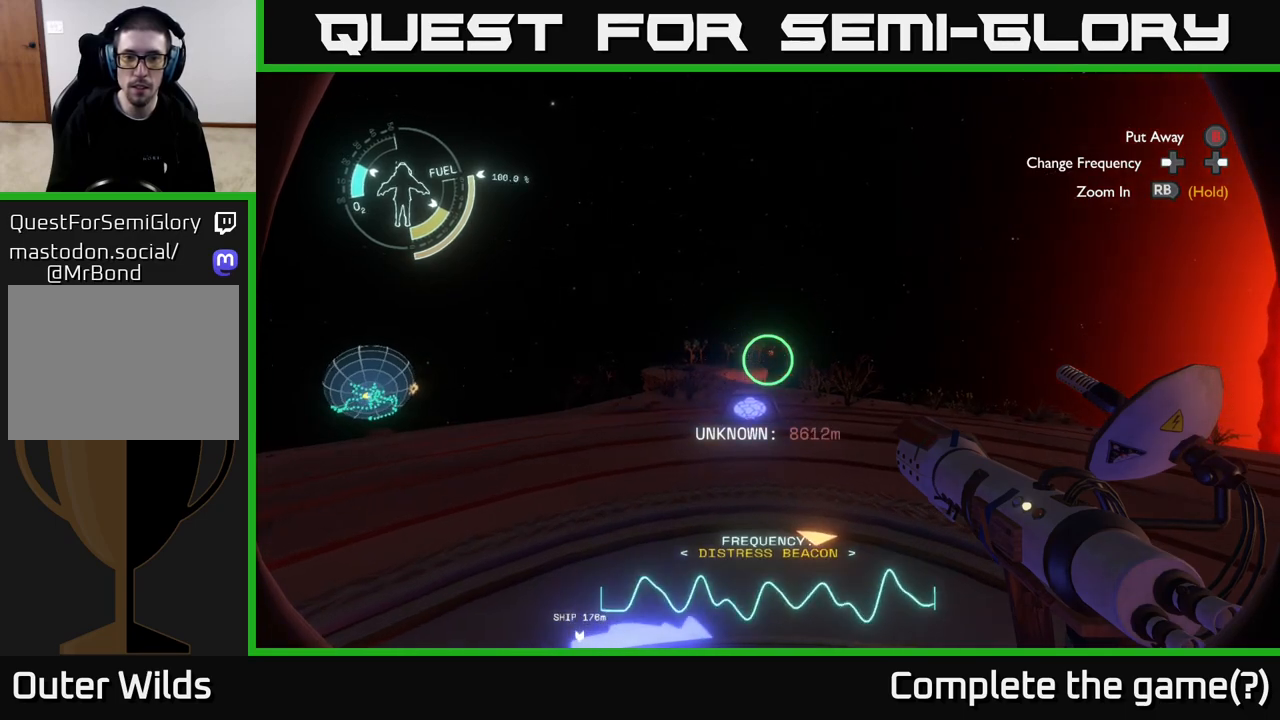
{"buttons": [], "left_stick": "center", "right_stick": "center", "events": []}
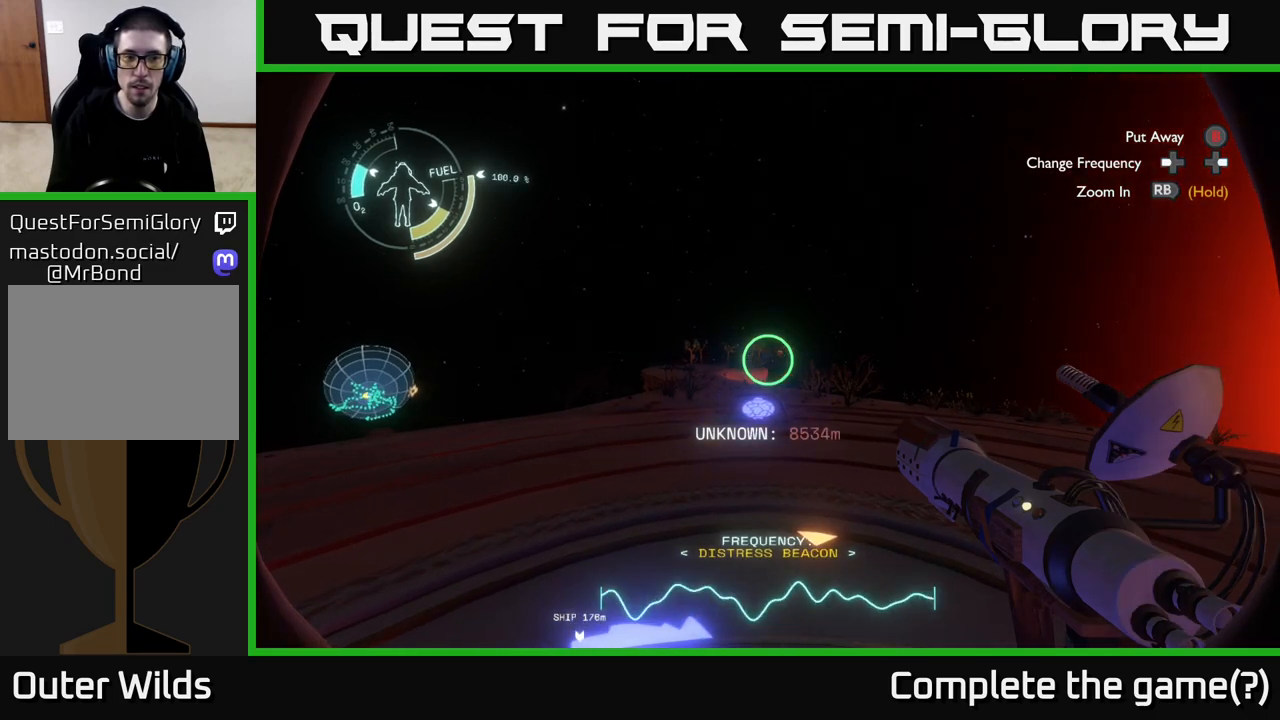
{"buttons": [], "left_stick": "center", "right_stick": "right", "events": [[467, "right_stick", "right"]]}
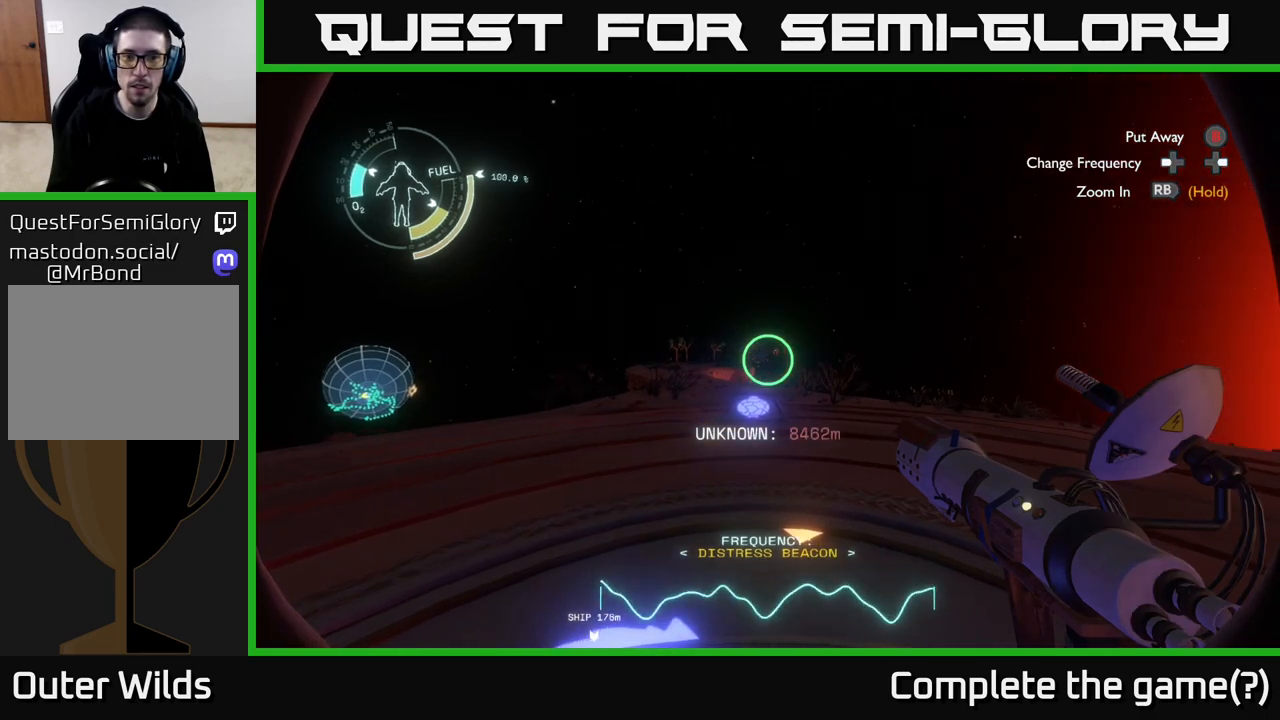
{"buttons": [], "left_stick": "center", "right_stick": "center", "events": [[67, "right_stick", "center"], [200, "SELECT", "down"], [300, "SELECT", "up"]]}
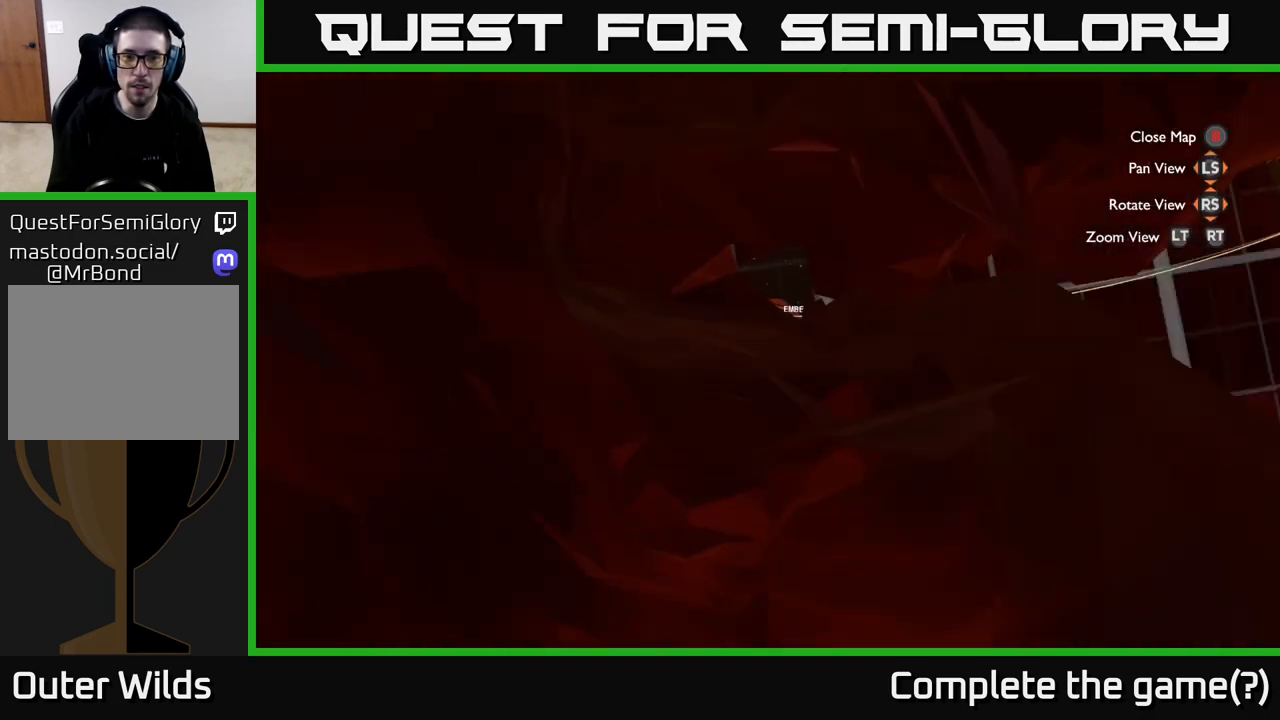
{"buttons": [], "left_stick": "up", "right_stick": "down", "events": [[417, "right_stick", "down"], [433, "left_stick", "up"]]}
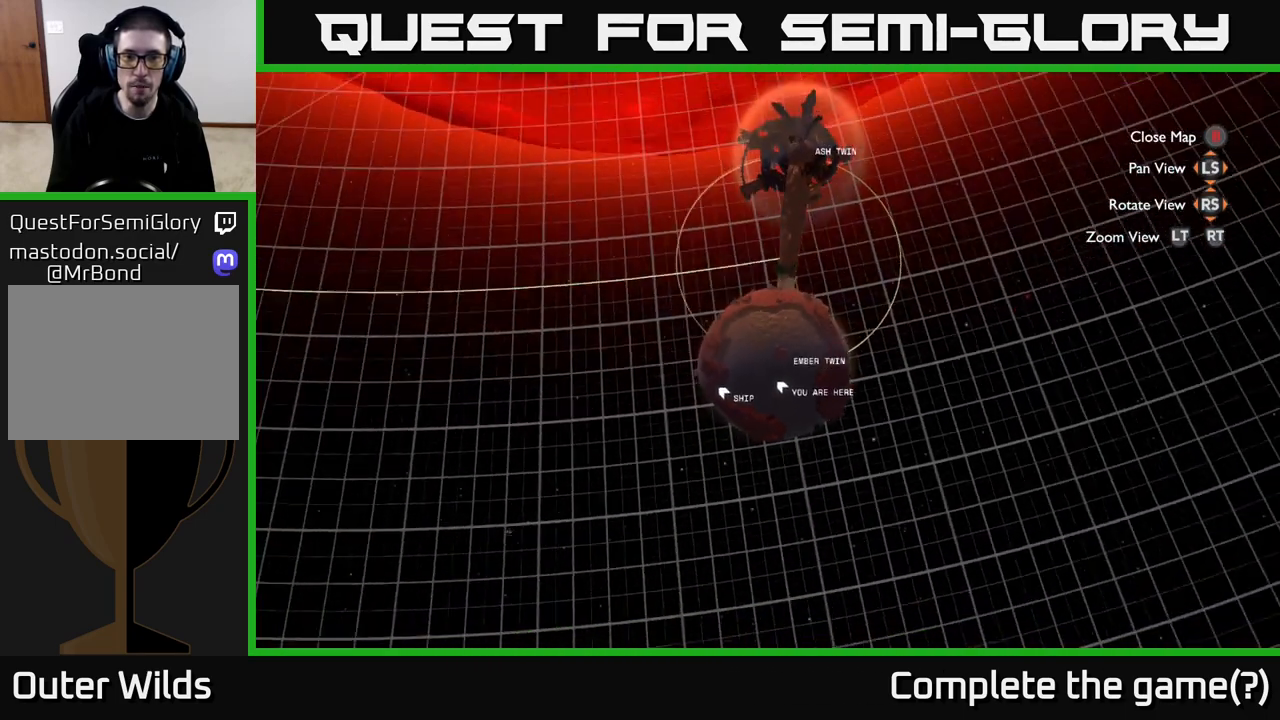
{"buttons": [], "left_stick": "up", "right_stick": "down", "events": [[83, "right_stick", "center"], [317, "right_stick", "down"]]}
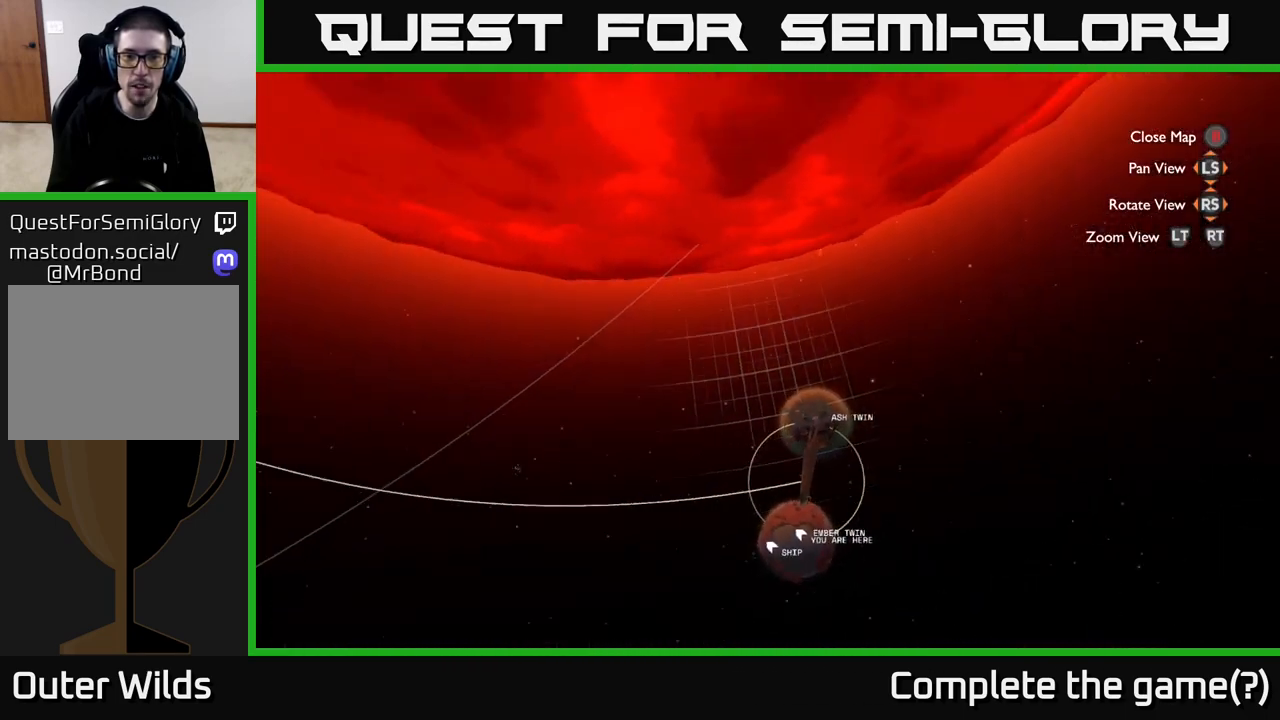
{"buttons": [], "left_stick": "down", "right_stick": "up-left", "events": [[33, "right_stick", "center"], [167, "left_stick", "center"], [167, "right_stick", "up-left"], [250, "left_stick", "down"]]}
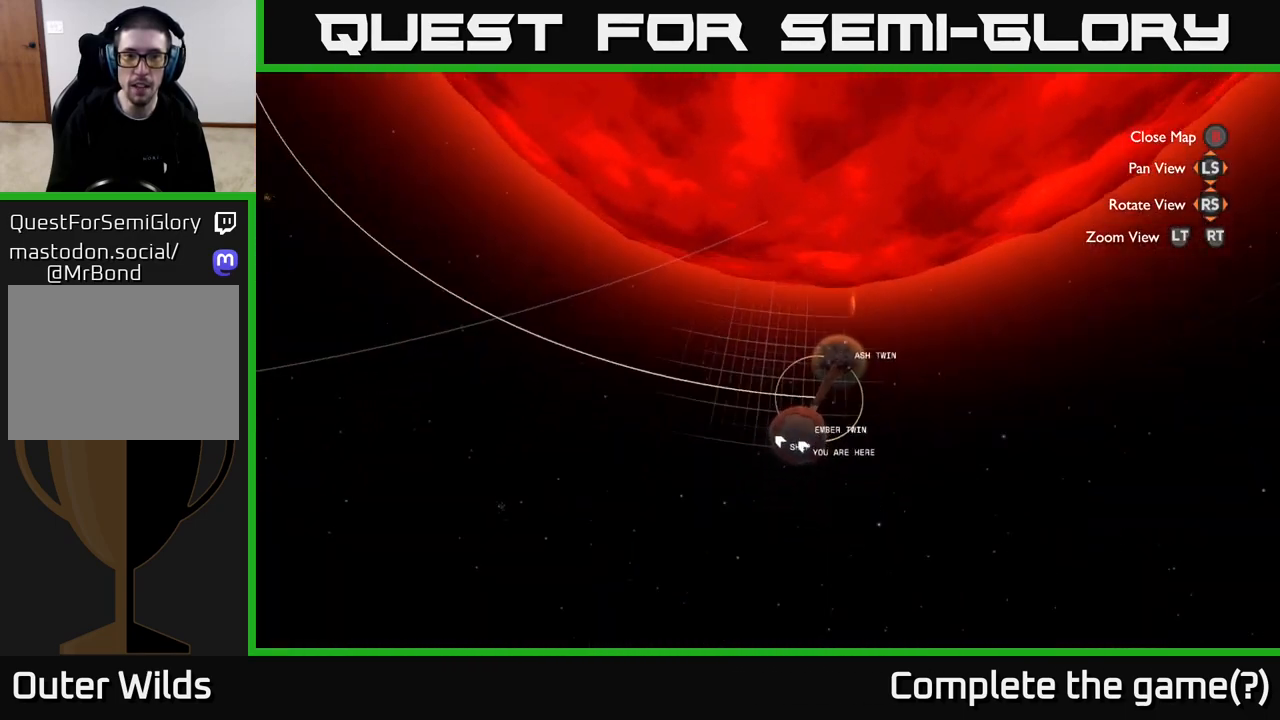
{"buttons": [], "left_stick": "center", "right_stick": "up-right", "events": [[17, "right_stick", "up"], [133, "left_stick", "center"], [183, "right_stick", "up-right"]]}
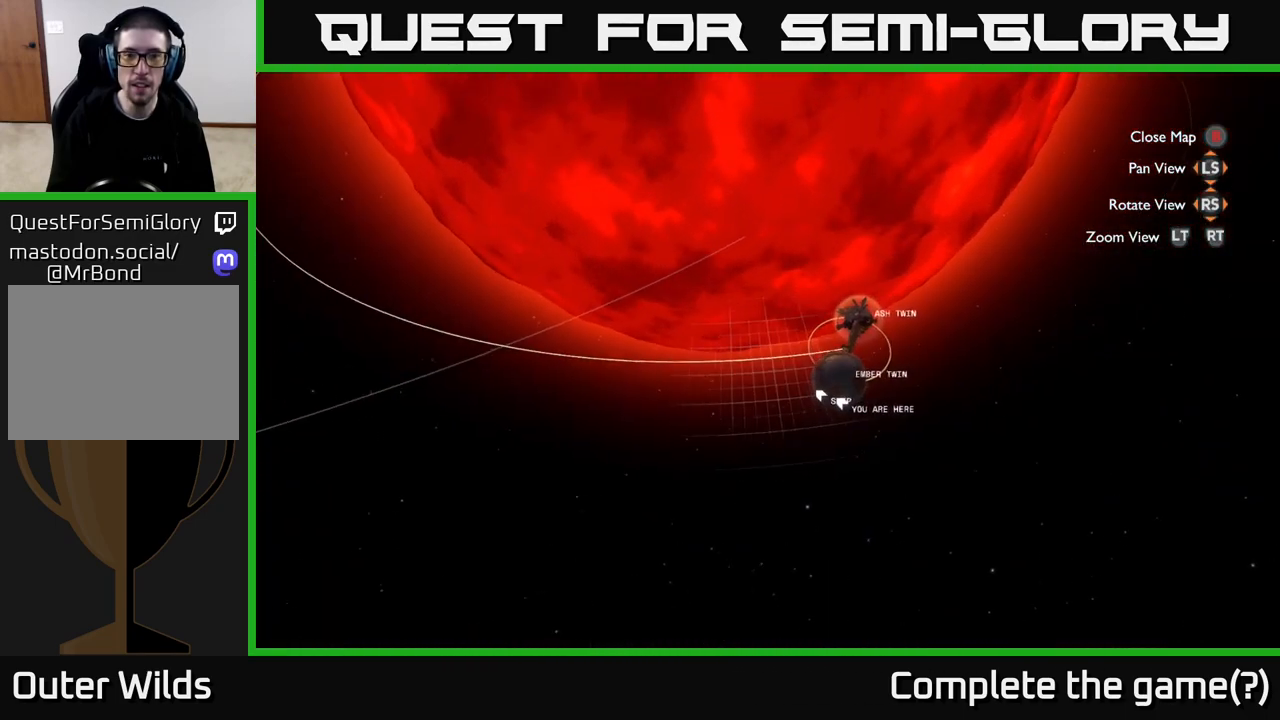
{"buttons": [], "left_stick": "center", "right_stick": "down", "events": [[67, "right_stick", "center"], [150, "right_stick", "down"]]}
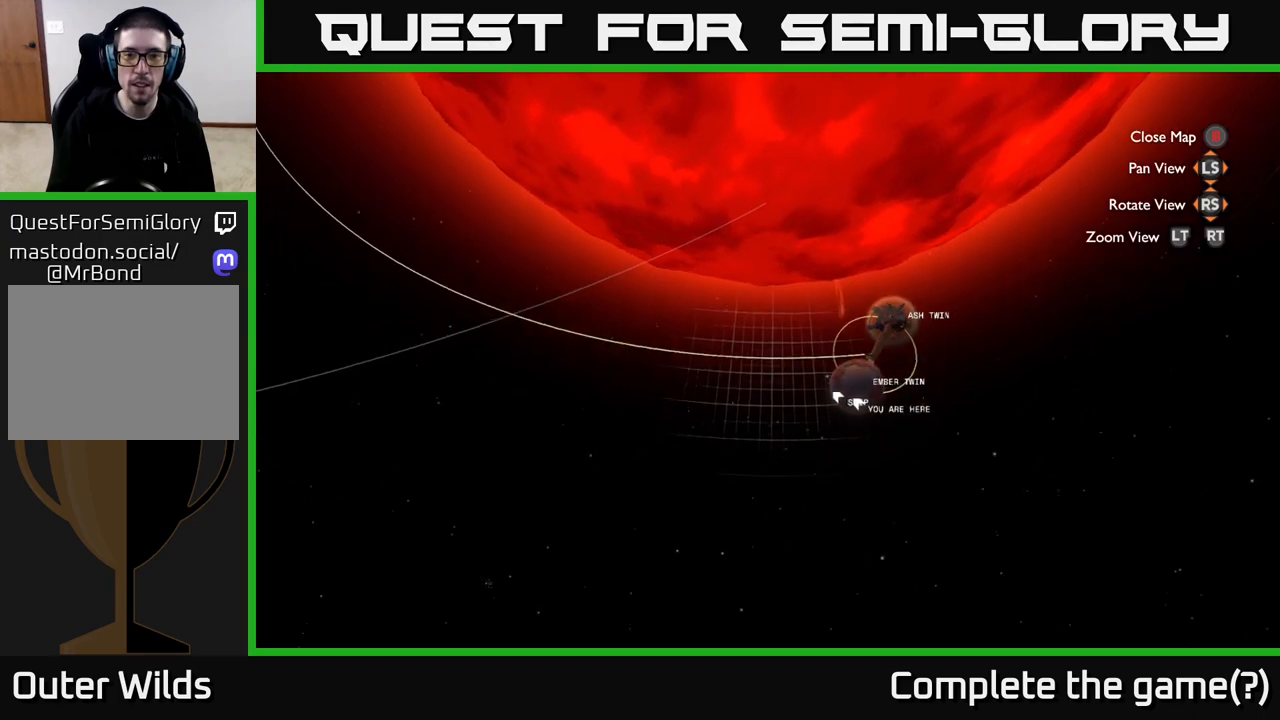
{"buttons": [], "left_stick": "down-left", "right_stick": "up", "events": [[50, "left_stick", "down-left"], [100, "right_stick", "center"], [383, "right_stick", "up"]]}
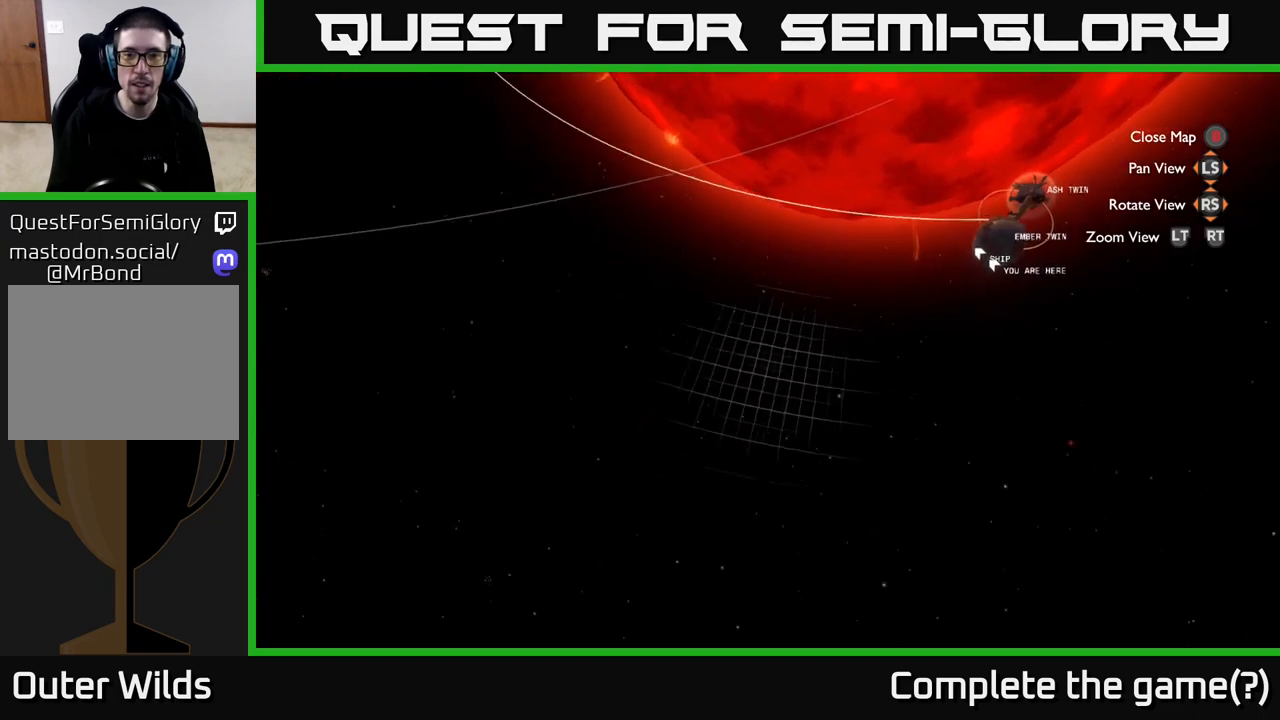
{"buttons": [], "left_stick": "center", "right_stick": "center", "events": [[100, "left_stick", "center"], [167, "right_stick", "center"], [233, "B", "down"], [333, "B", "up"]]}
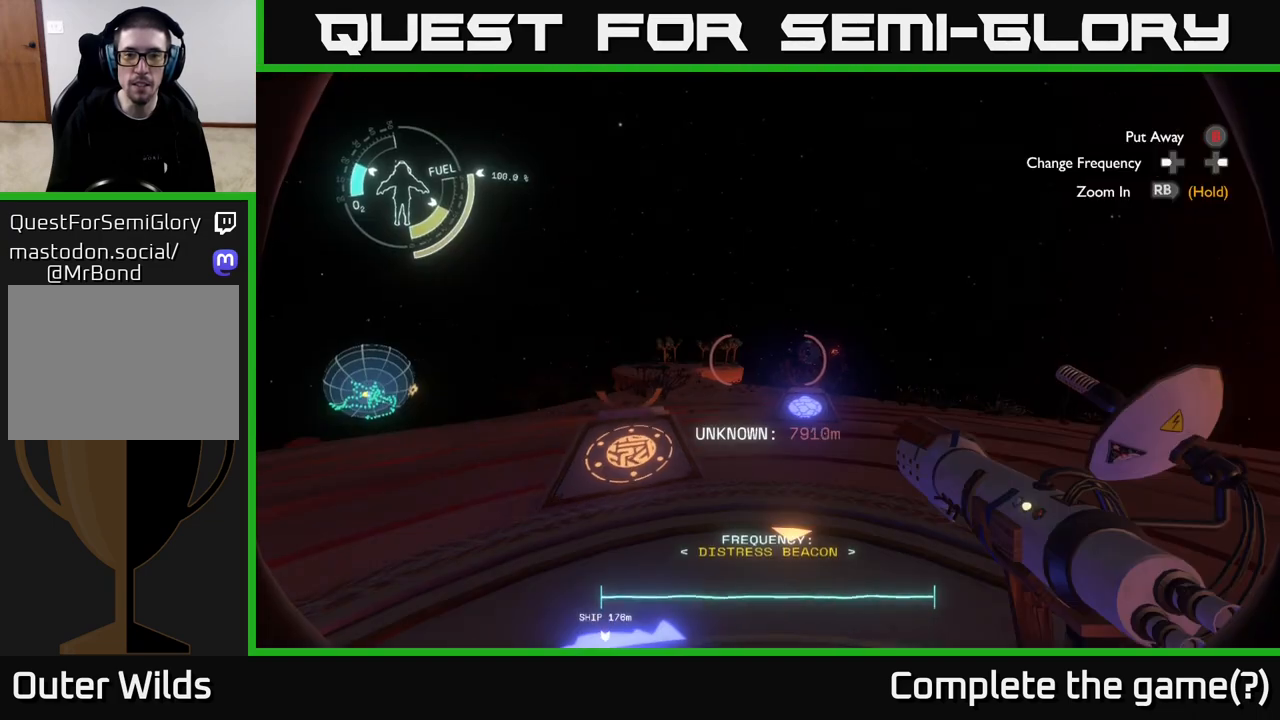
{"buttons": [], "left_stick": "up", "right_stick": "center", "events": [[117, "right_stick", "right"], [367, "right_stick", "center"], [467, "left_stick", "up"]]}
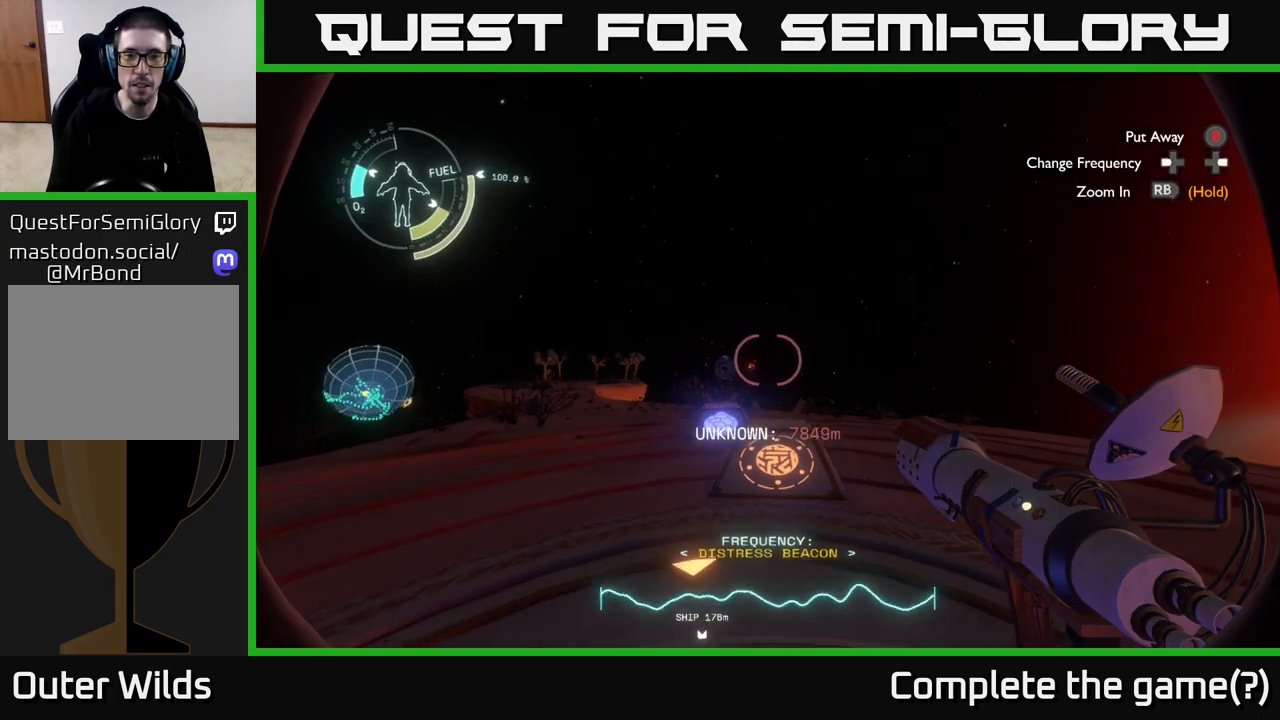
{"buttons": [], "left_stick": "center", "right_stick": "center", "events": [[250, "left_stick", "center"]]}
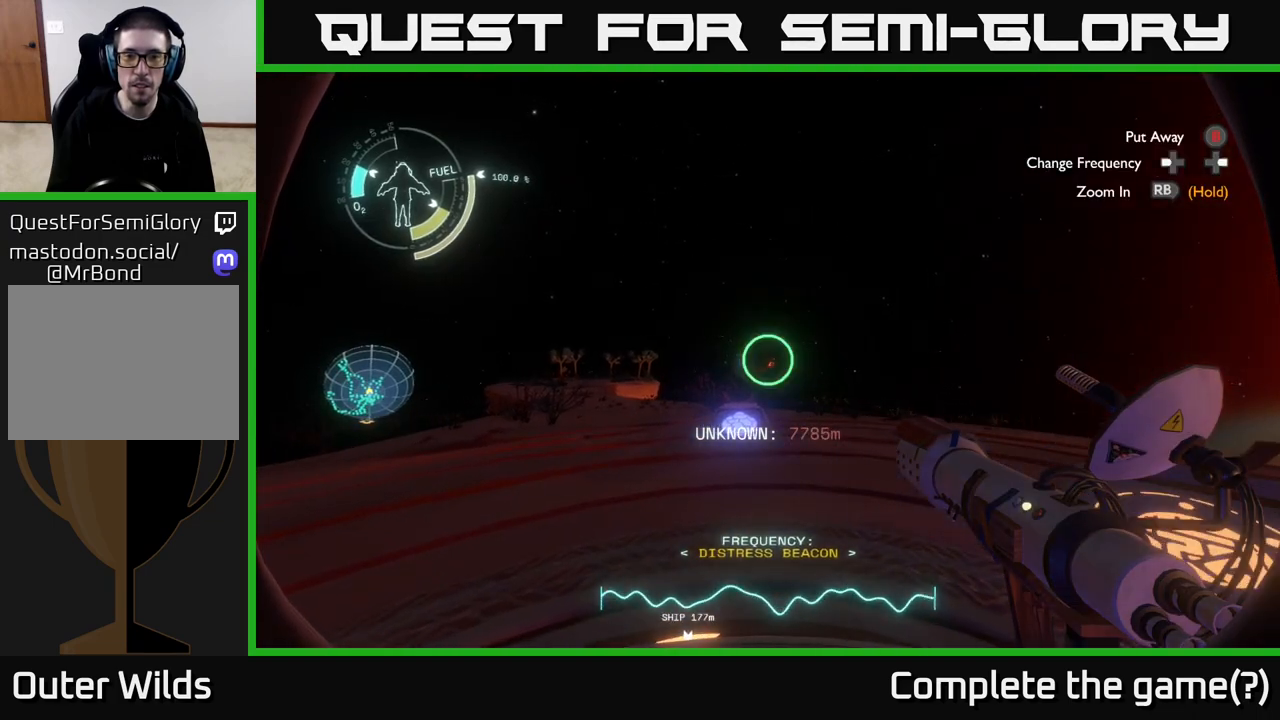
{"buttons": [], "left_stick": "center", "right_stick": "center", "events": [[333, "left_stick", "left"], [450, "left_stick", "center"]]}
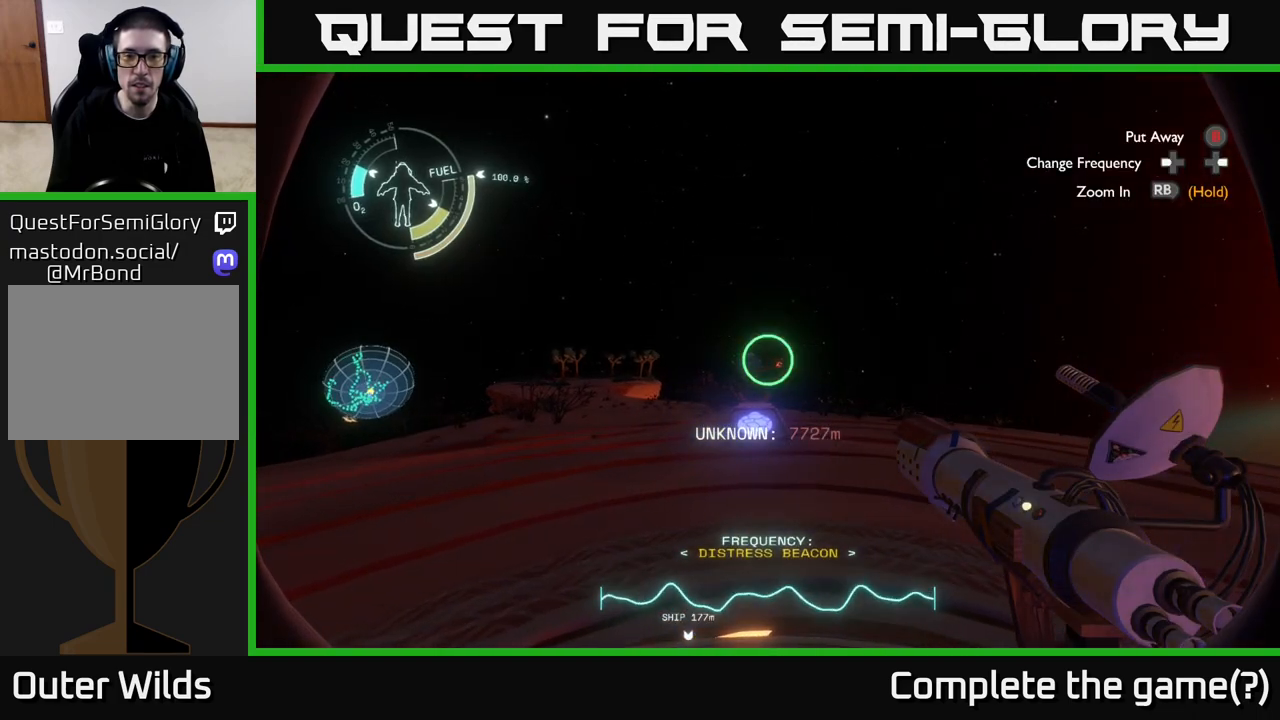
{"buttons": [], "left_stick": "center", "right_stick": "center", "events": [[83, "left_stick", "up"], [217, "left_stick", "center"]]}
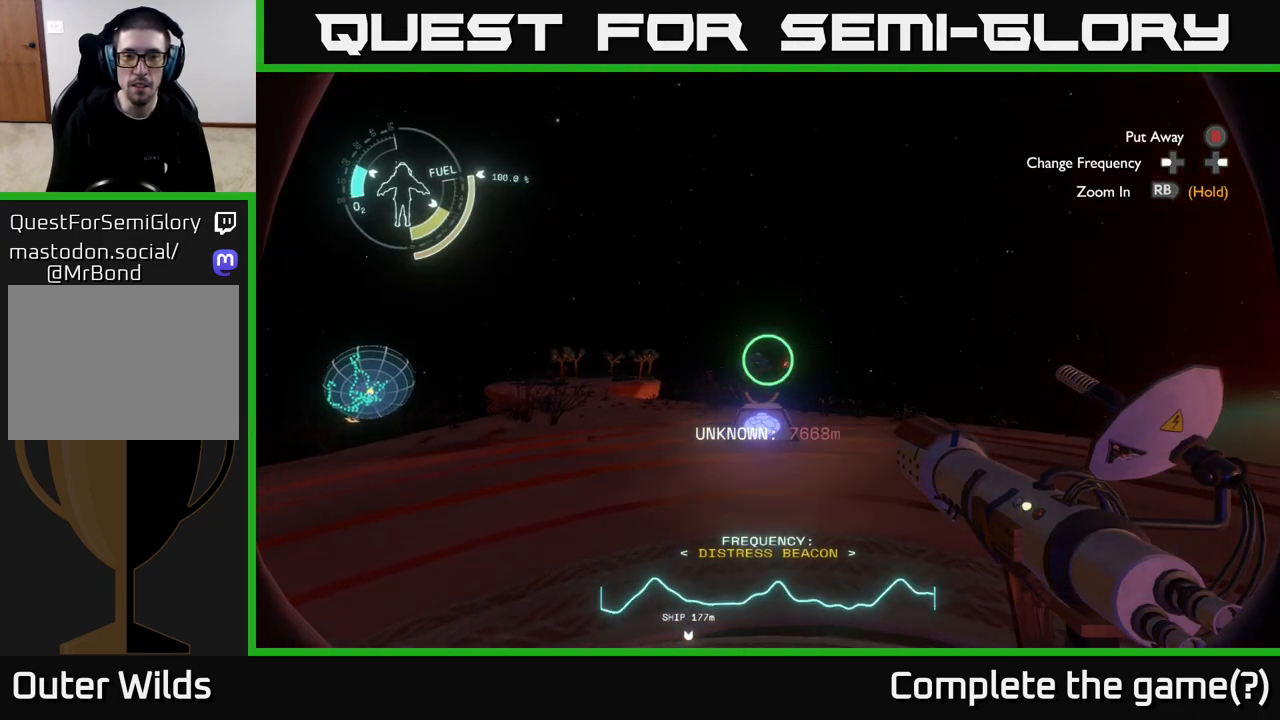
{"buttons": [], "left_stick": "center", "right_stick": "center", "events": []}
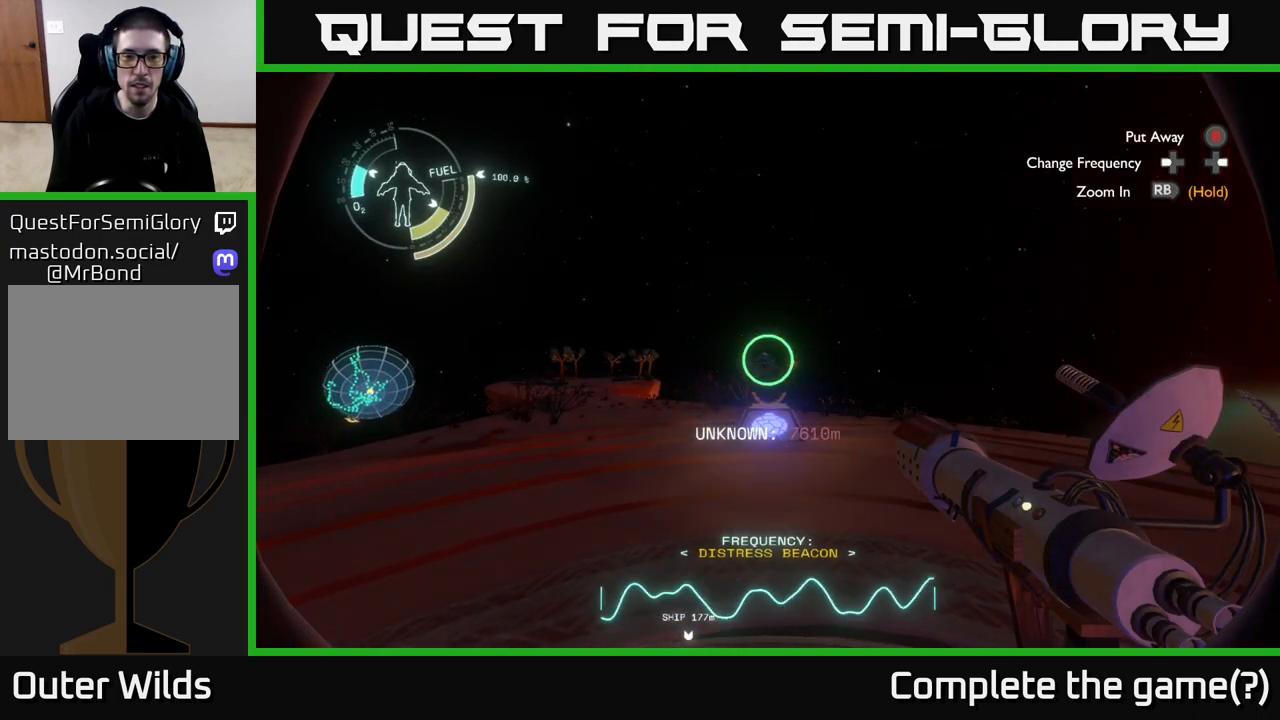
{"buttons": [], "left_stick": "center", "right_stick": "center", "events": []}
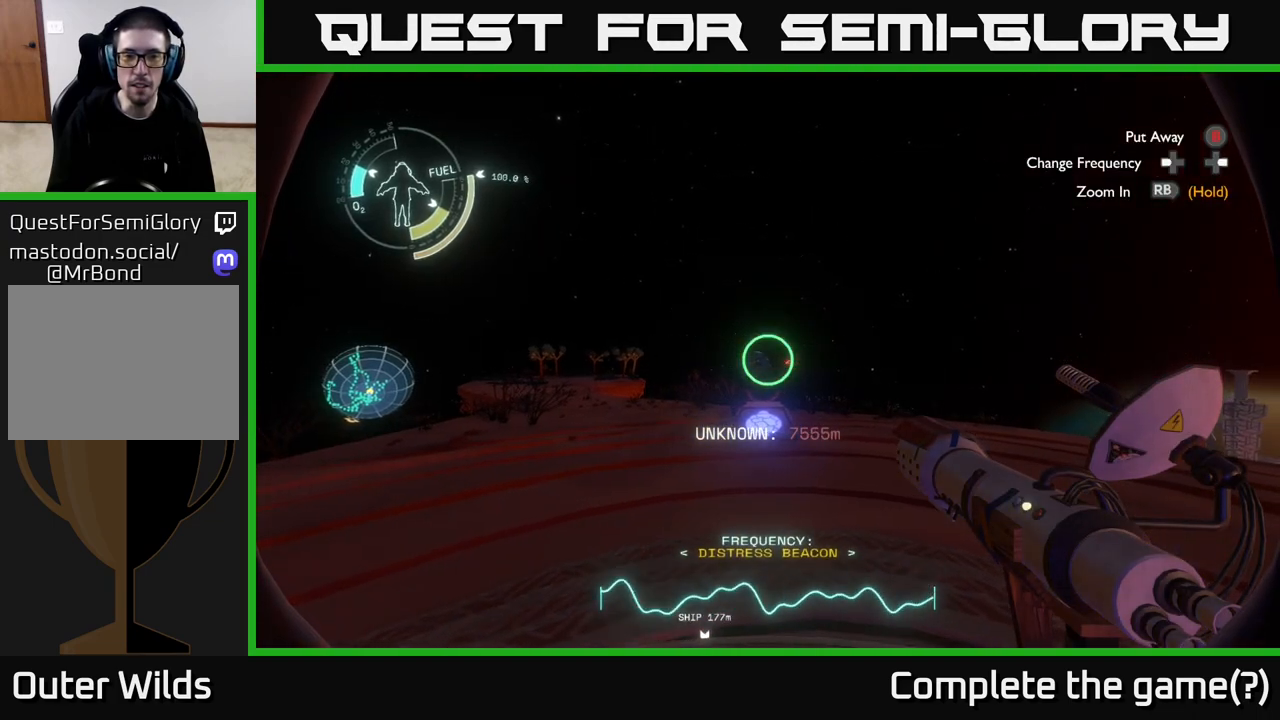
{"buttons": ["R3"], "left_stick": "center", "right_stick": "center", "events": [[367, "R3", "down"]]}
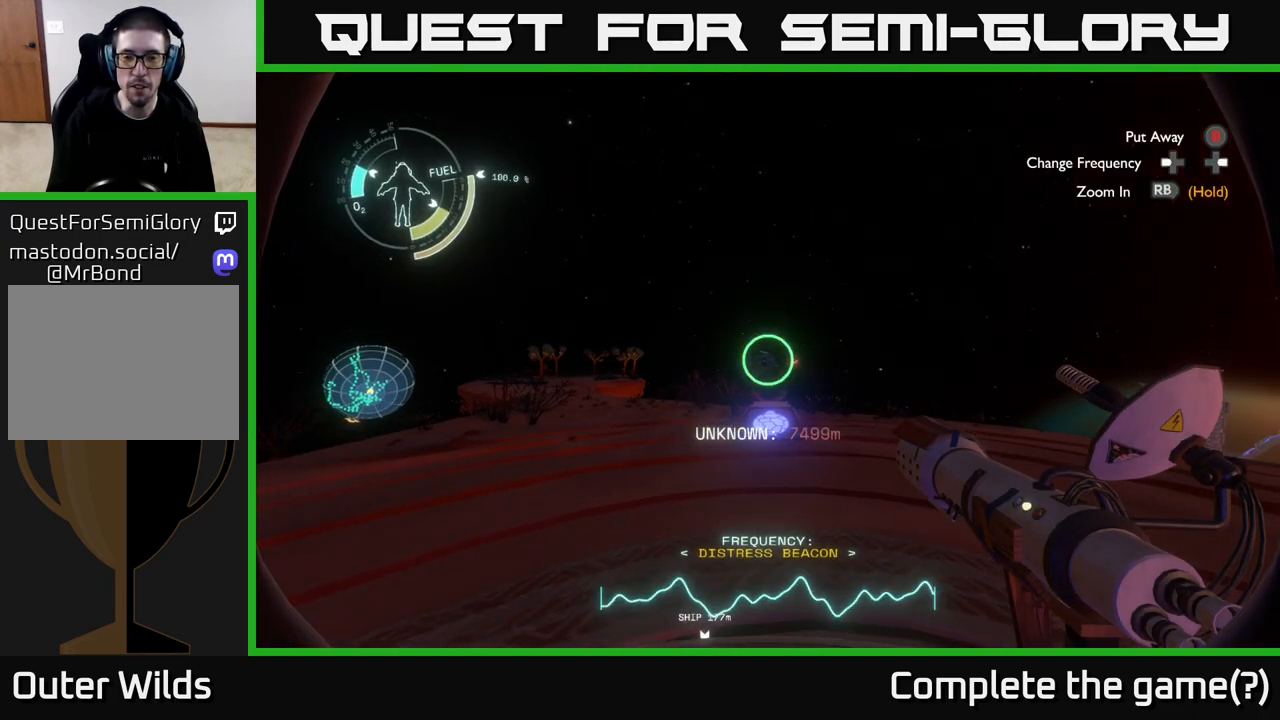
{"buttons": [], "left_stick": "center", "right_stick": "center", "events": [[167, "R3", "up"]]}
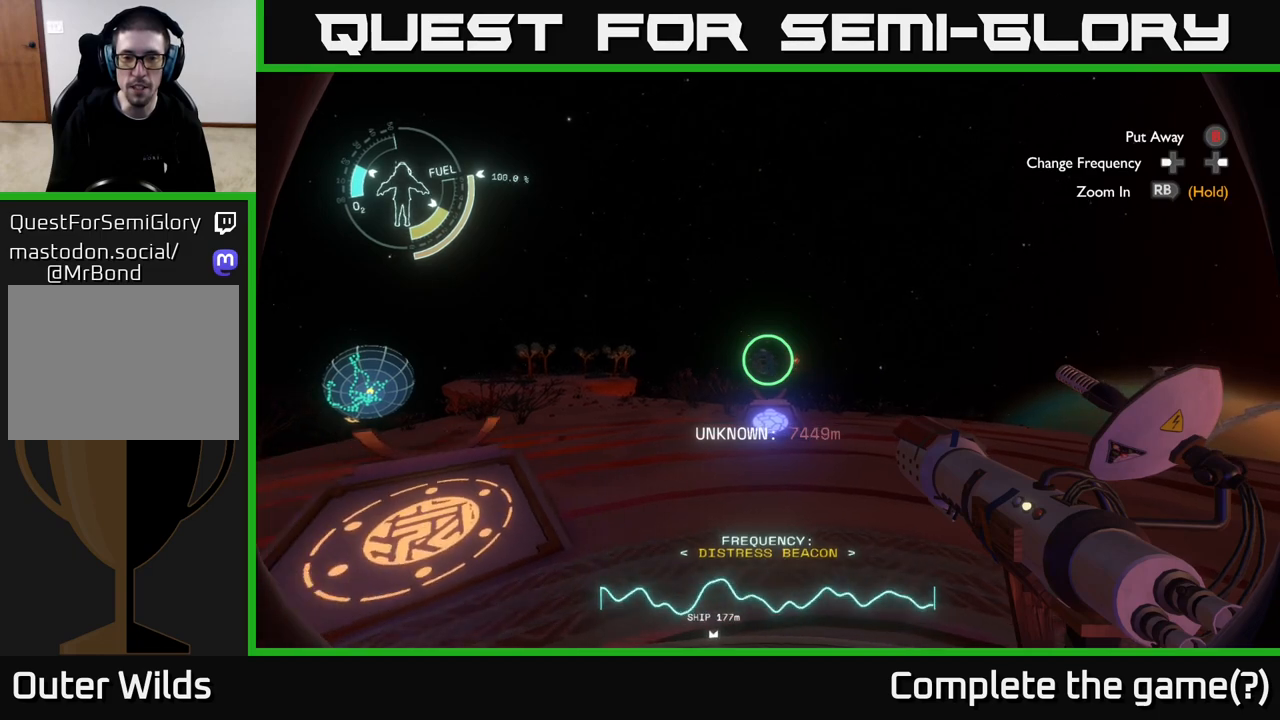
{"buttons": ["R1"], "left_stick": "center", "right_stick": "right", "events": [[283, "R1", "down"], [450, "right_stick", "right"]]}
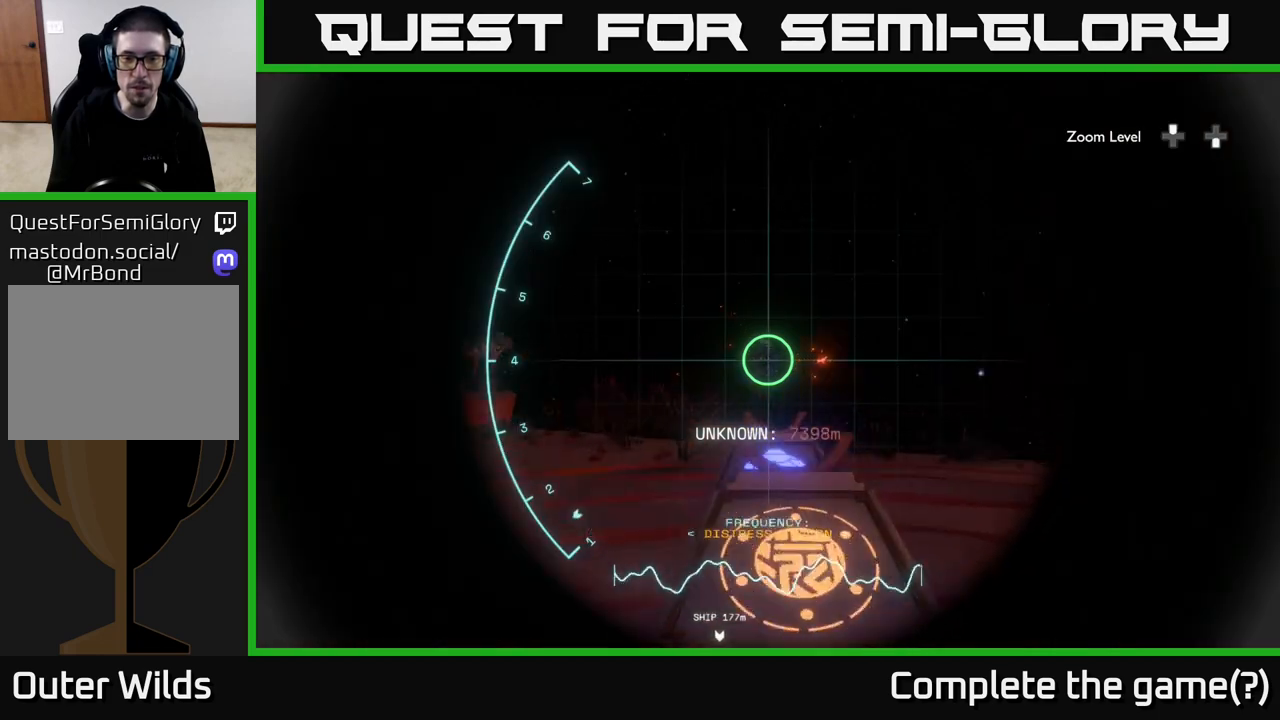
{"buttons": ["R1"], "left_stick": "center", "right_stick": "center", "events": [[100, "right_stick", "center"]]}
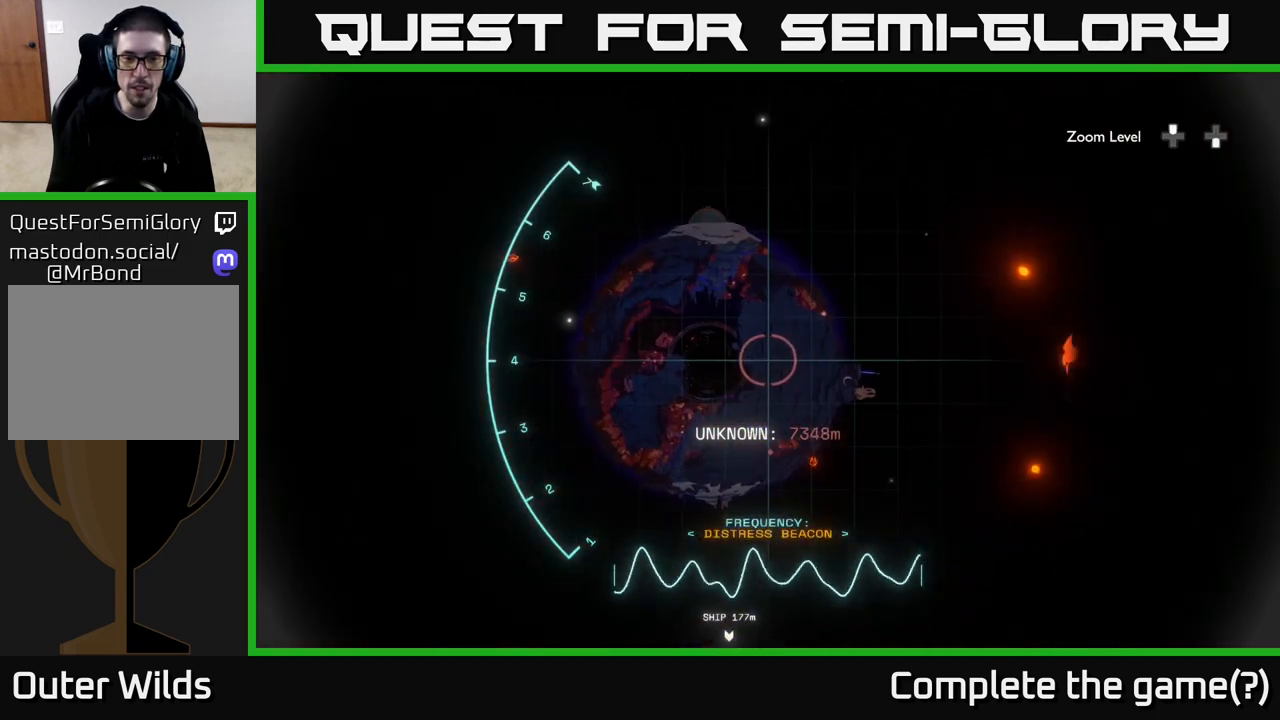
{"buttons": ["R1"], "left_stick": "center", "right_stick": "right", "events": [[417, "right_stick", "right"]]}
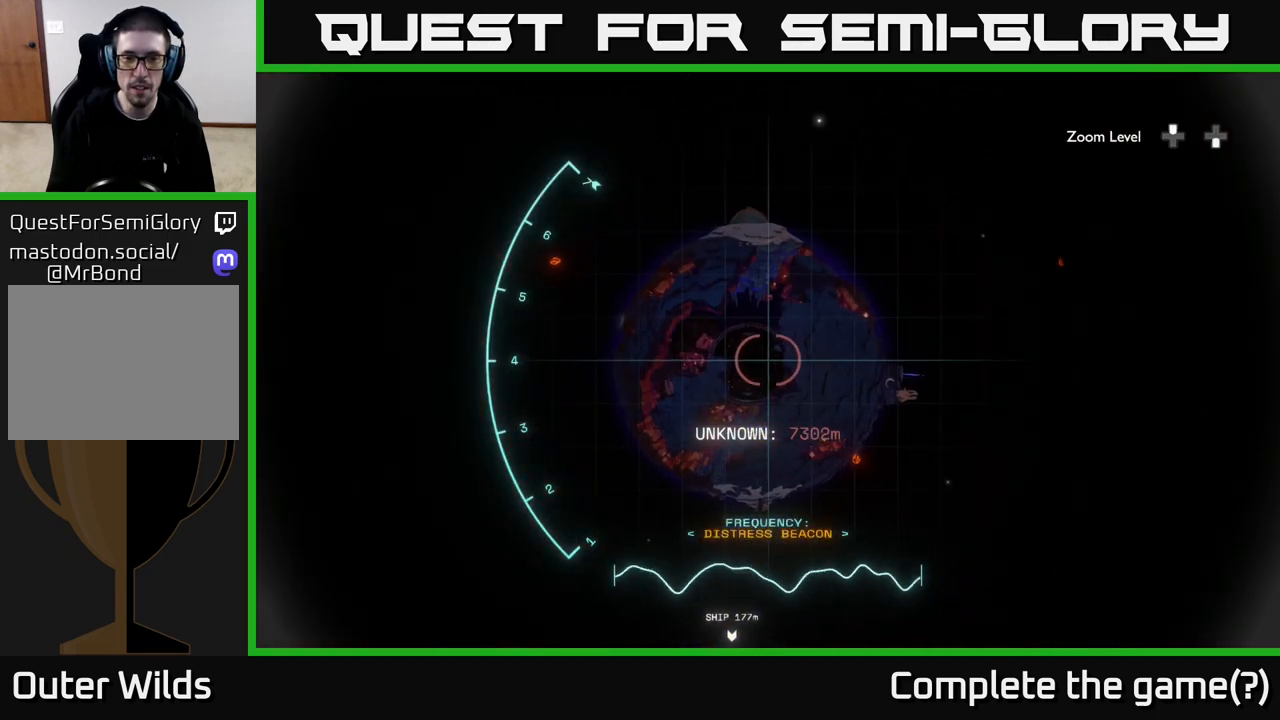
{"buttons": ["R1"], "left_stick": "center", "right_stick": "right", "events": []}
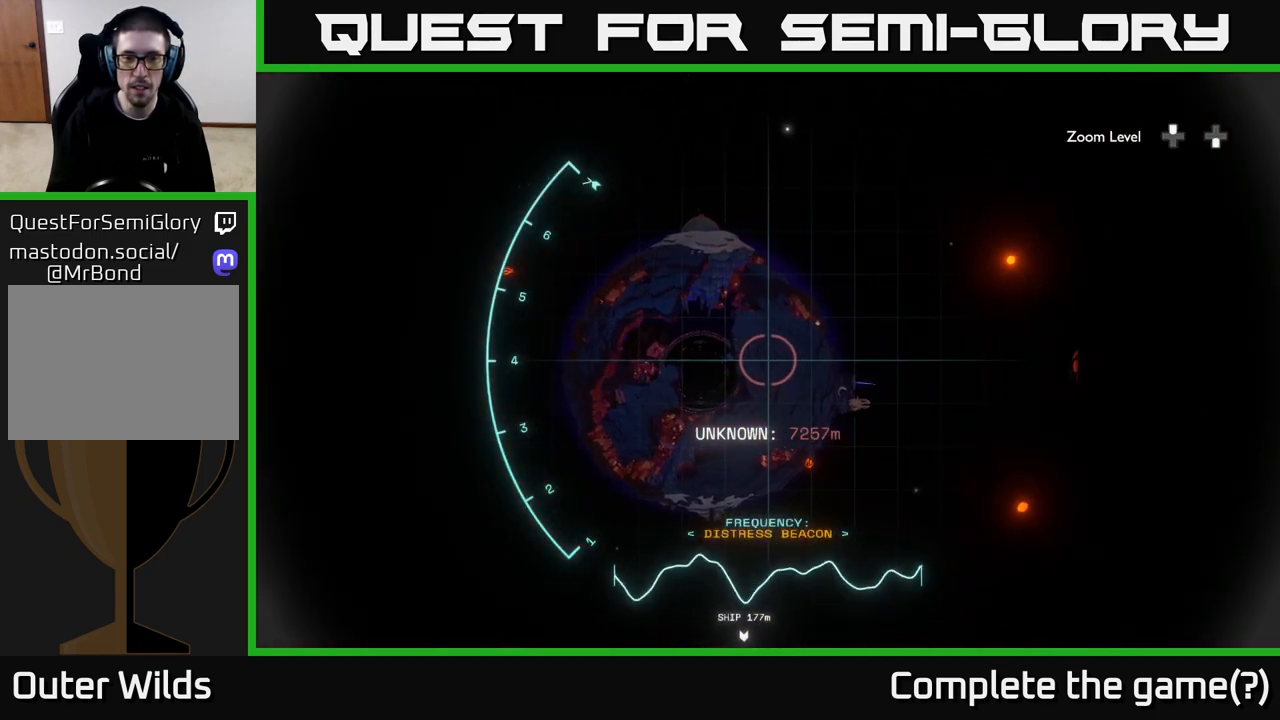
{"buttons": ["R1"], "left_stick": "center", "right_stick": "right", "events": []}
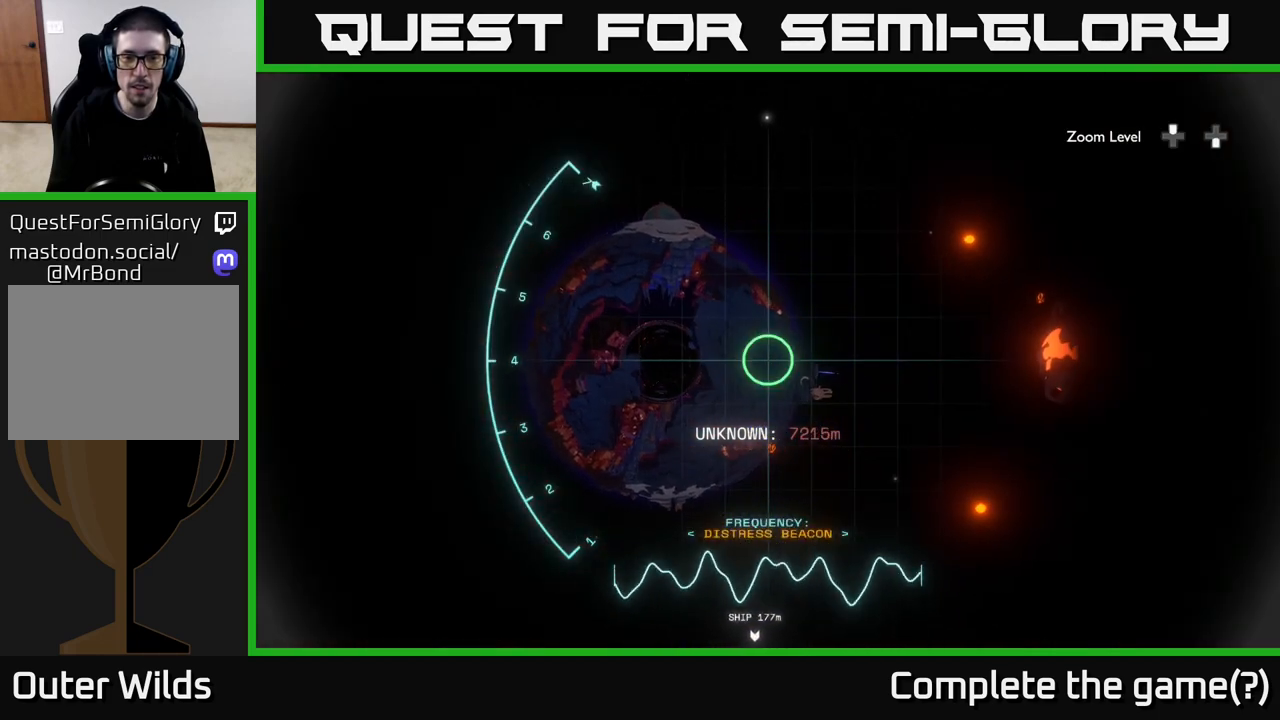
{"buttons": ["R1"], "left_stick": "center", "right_stick": "right", "events": [[167, "right_stick", "center"], [350, "right_stick", "right"]]}
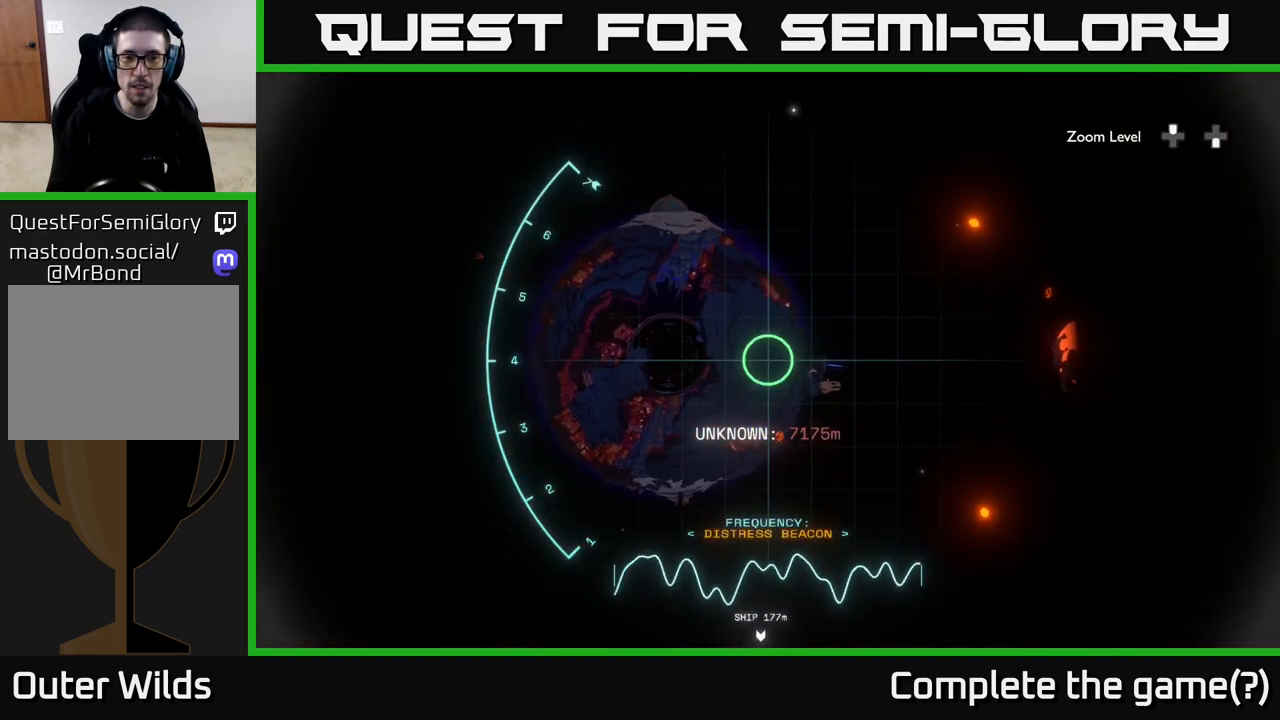
{"buttons": ["R1"], "left_stick": "center", "right_stick": "right", "events": []}
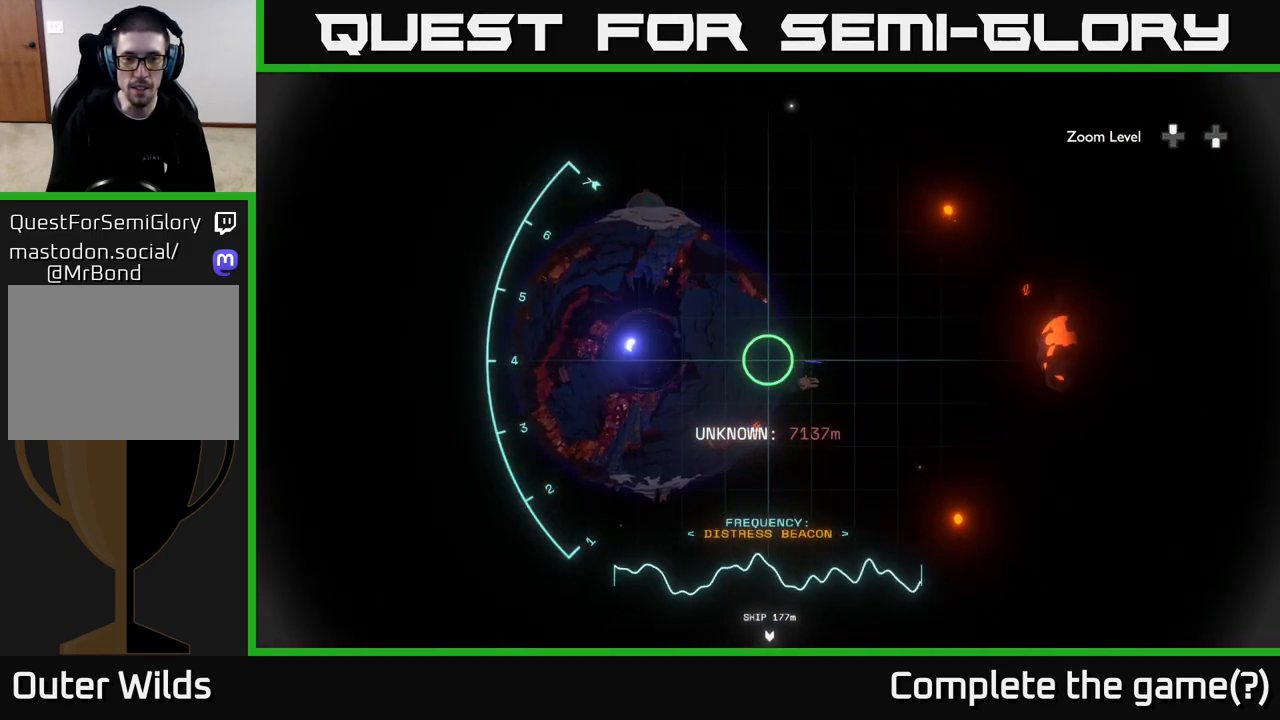
{"buttons": ["R1"], "left_stick": "center", "right_stick": "center", "events": [[283, "right_stick", "center"]]}